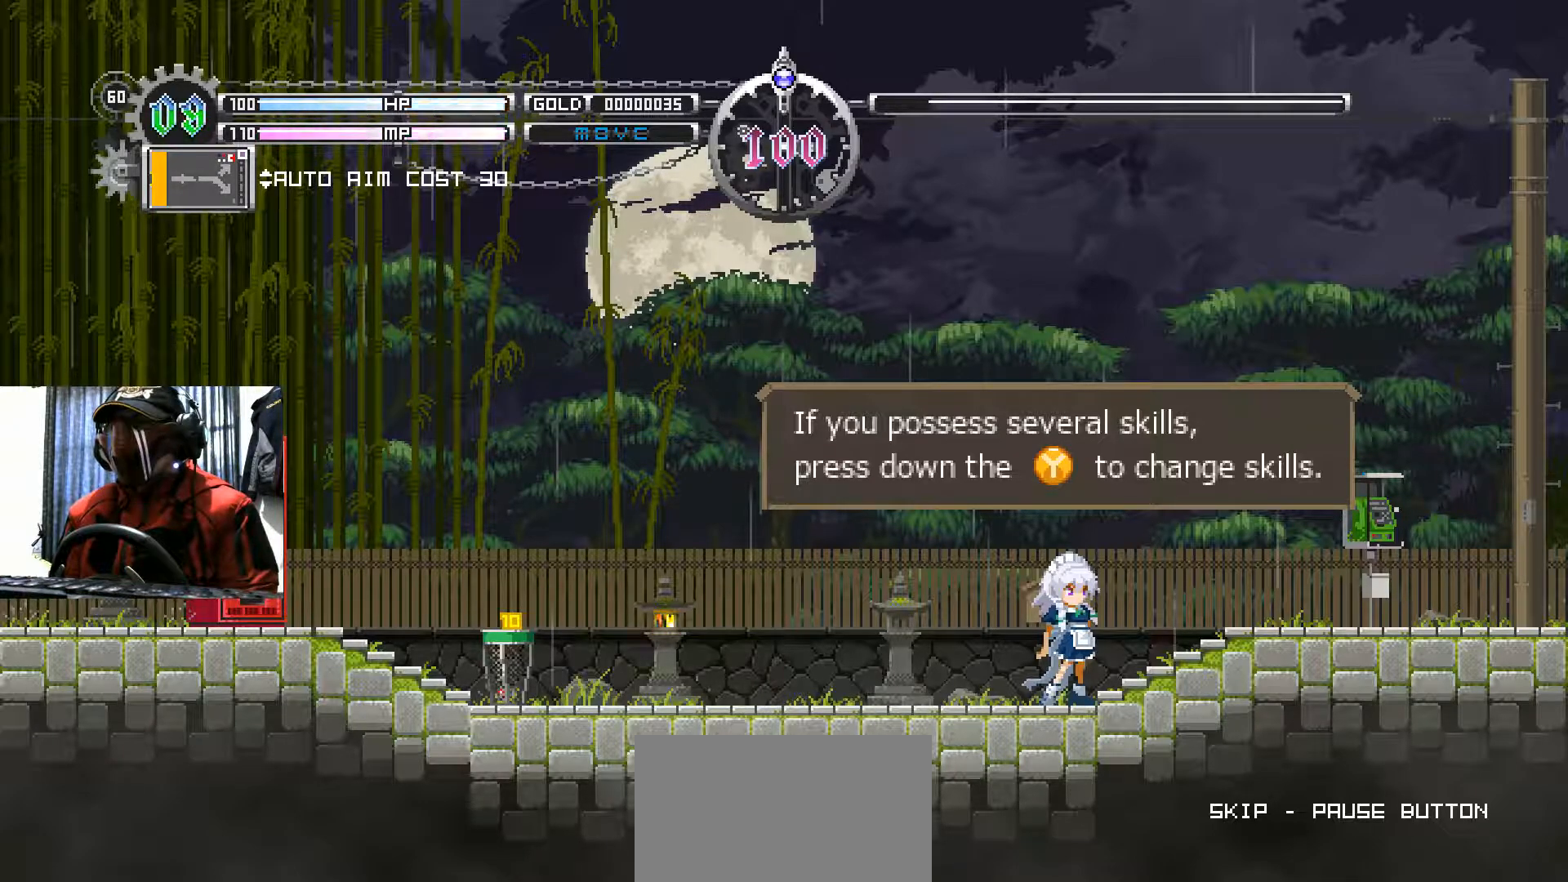
Gameplay with a controller (Xbox layout); each line is a JSON object with the inputs held at the frame after it. "events" lists button and stick changes between this image and that frame as [ms after this image, input, new state], when the widget could be followed in between. Not read: R3.
{"buttons": [], "left_stick": "center", "right_stick": "center", "events": [[50, "A", "down"], [134, "A", "up"]]}
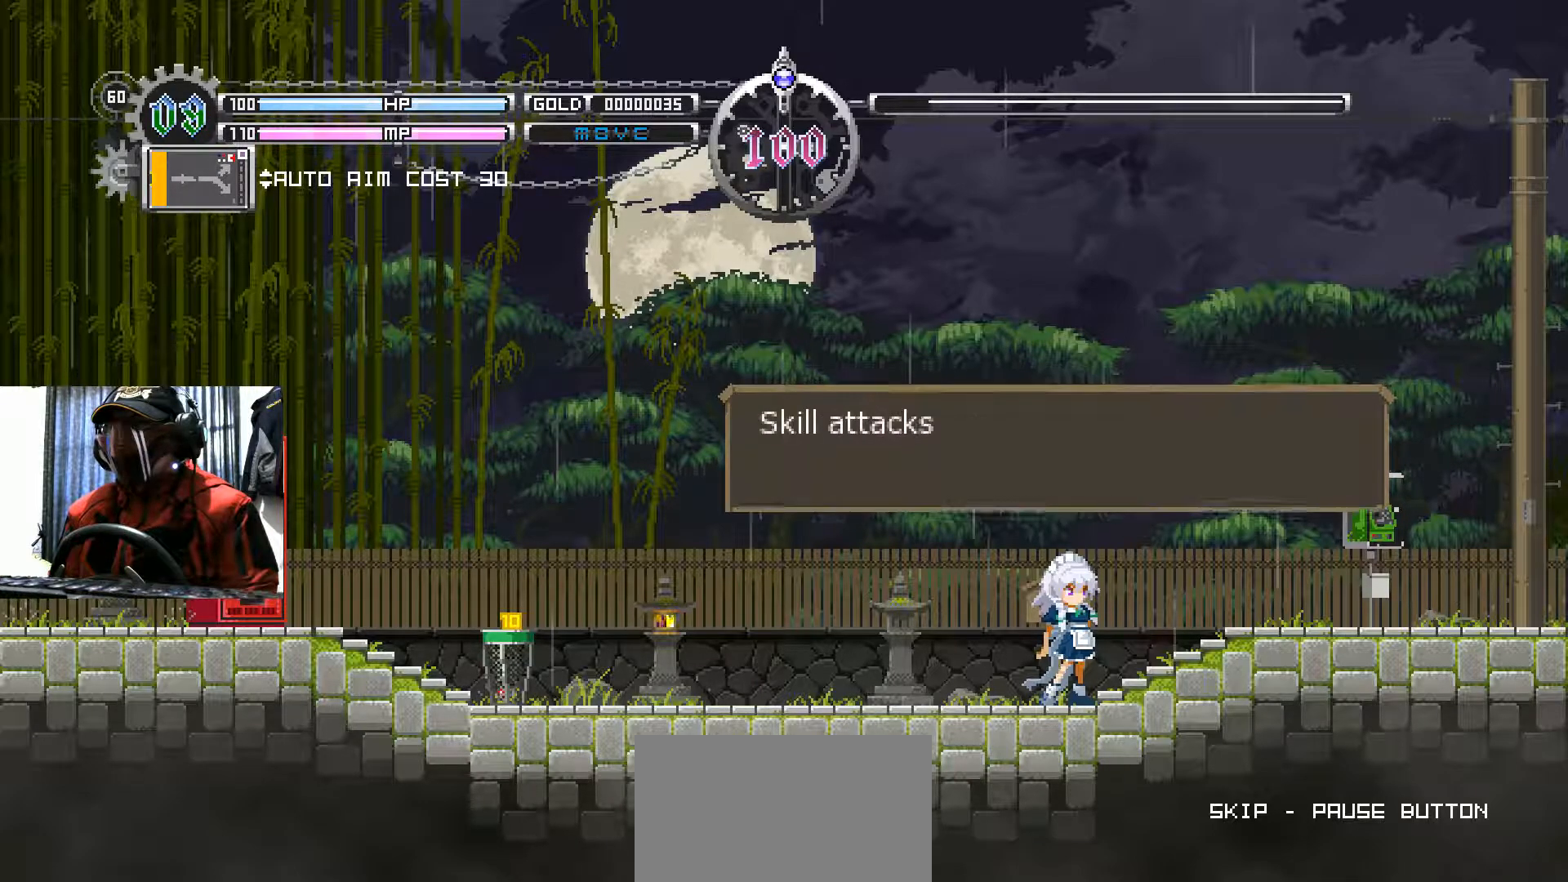
{"buttons": [], "left_stick": "center", "right_stick": "center", "events": [[116, "A", "down"], [233, "A", "up"]]}
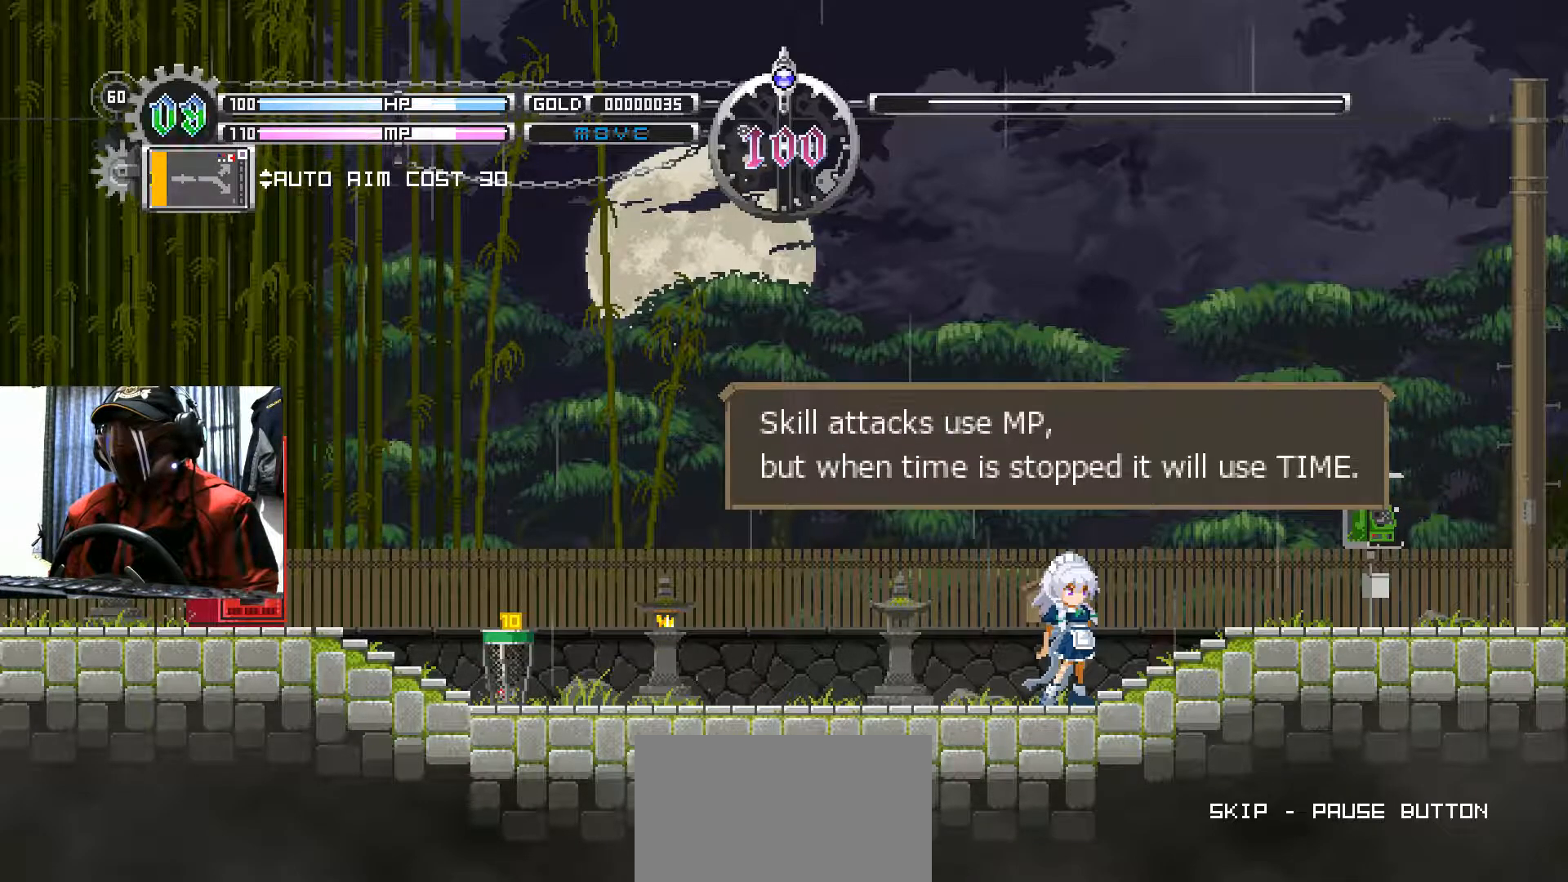
{"buttons": [], "left_stick": "center", "right_stick": "center", "events": []}
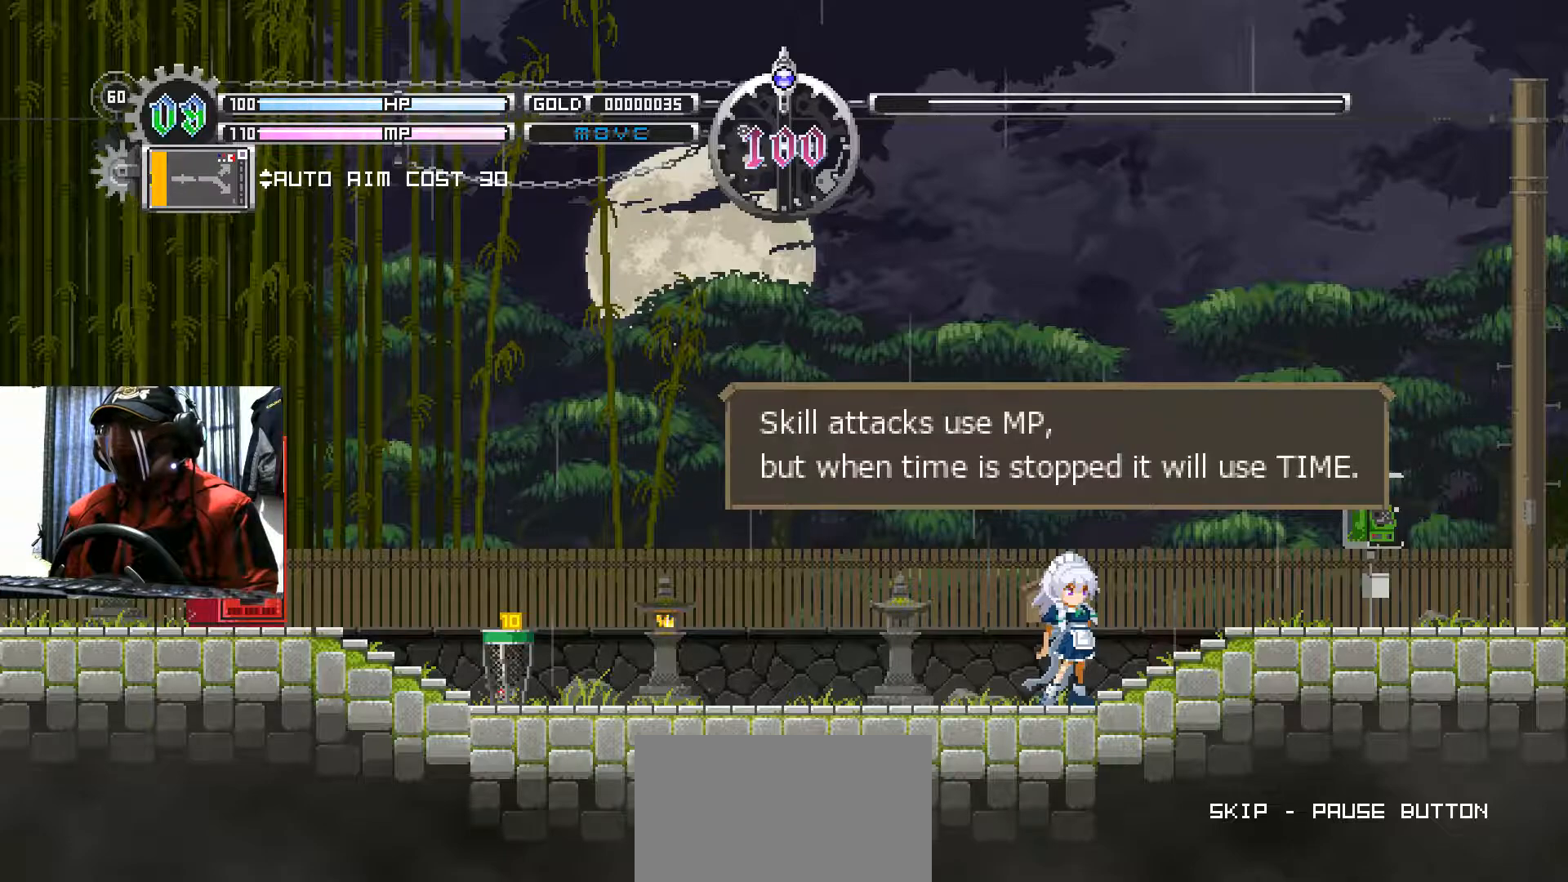
{"buttons": [], "left_stick": "center", "right_stick": "center", "events": []}
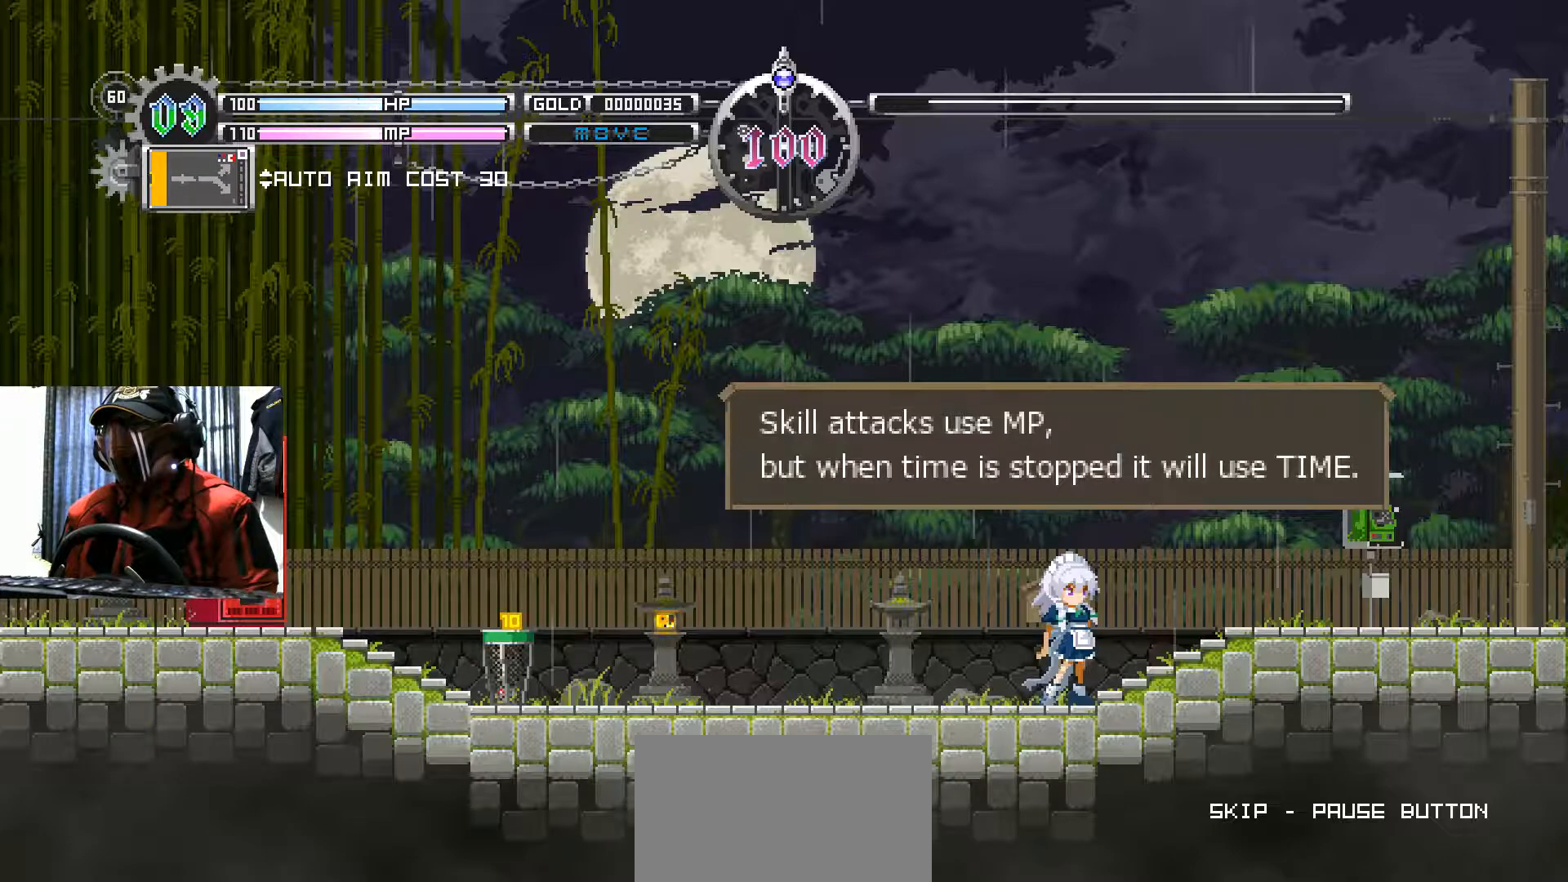
{"buttons": [], "left_stick": "center", "right_stick": "center", "events": []}
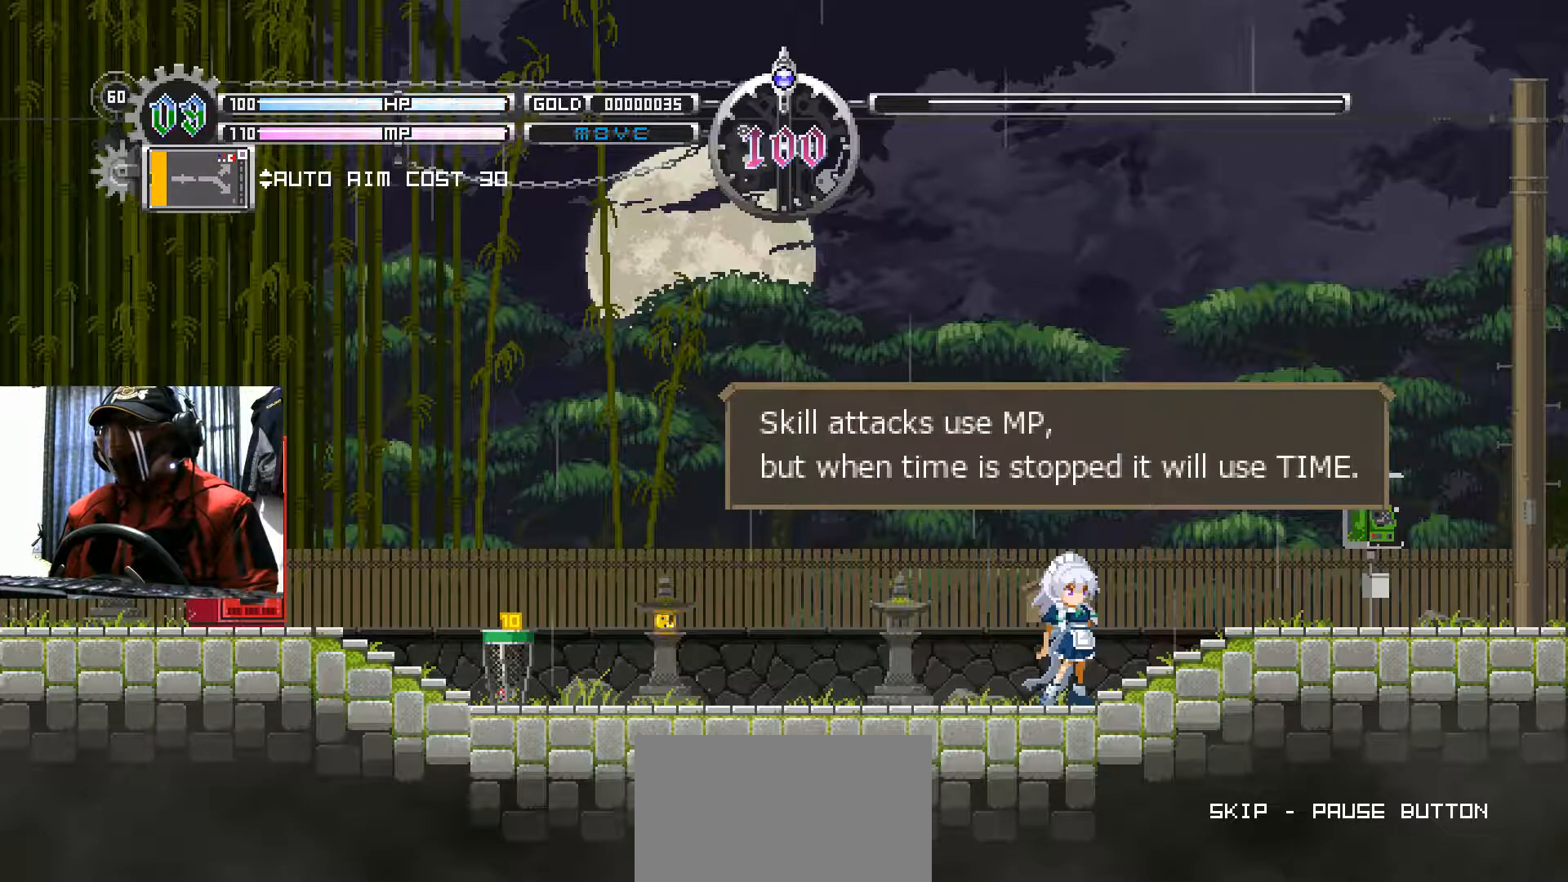
{"buttons": [], "left_stick": "center", "right_stick": "center", "events": []}
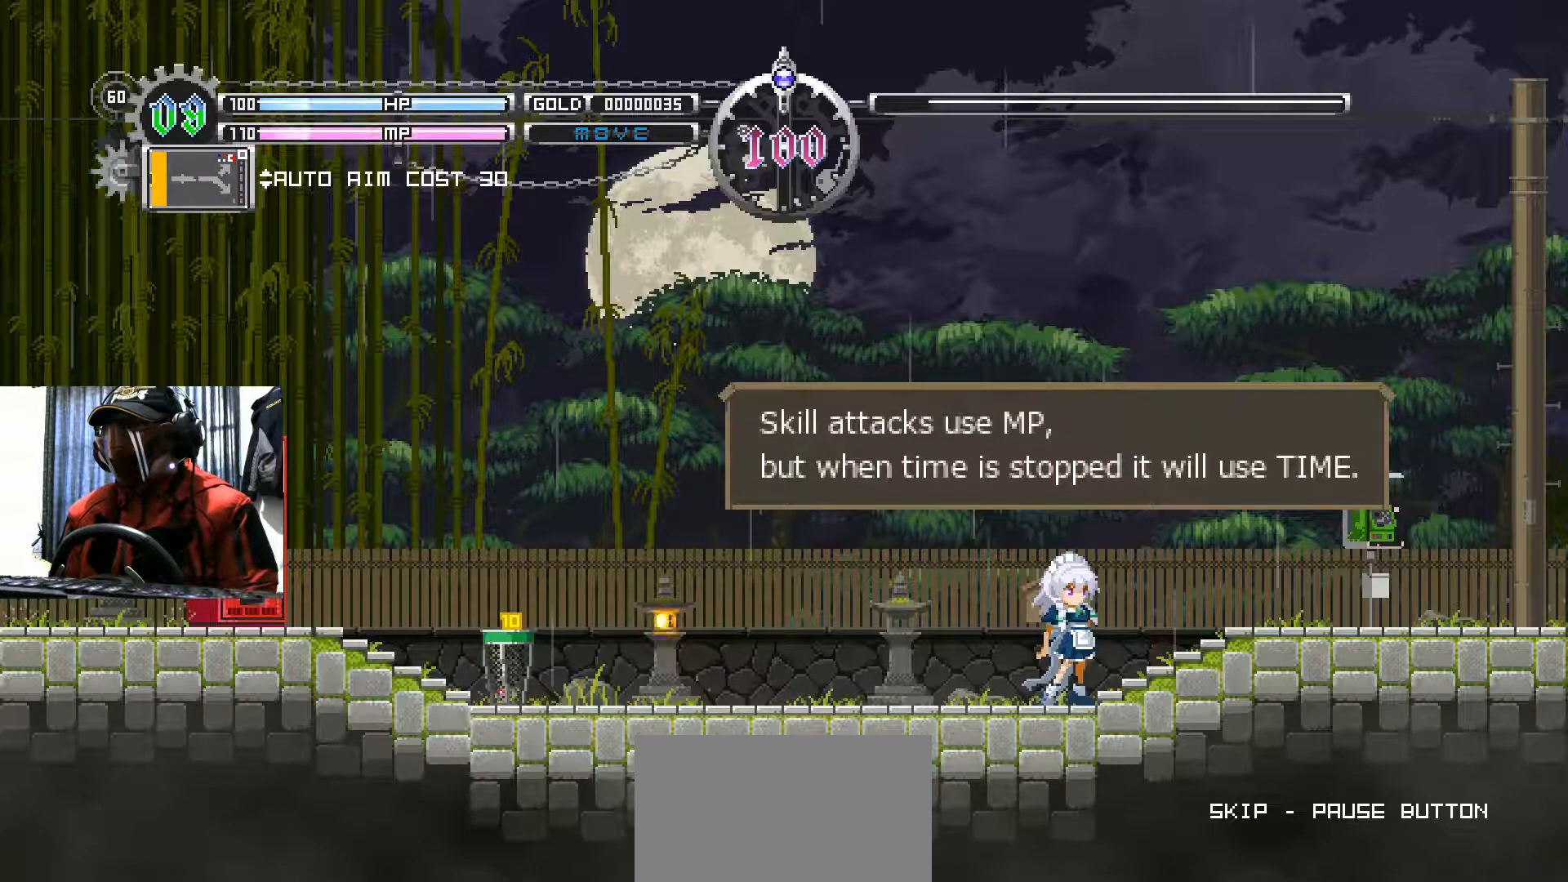
{"buttons": [], "left_stick": "center", "right_stick": "center", "events": []}
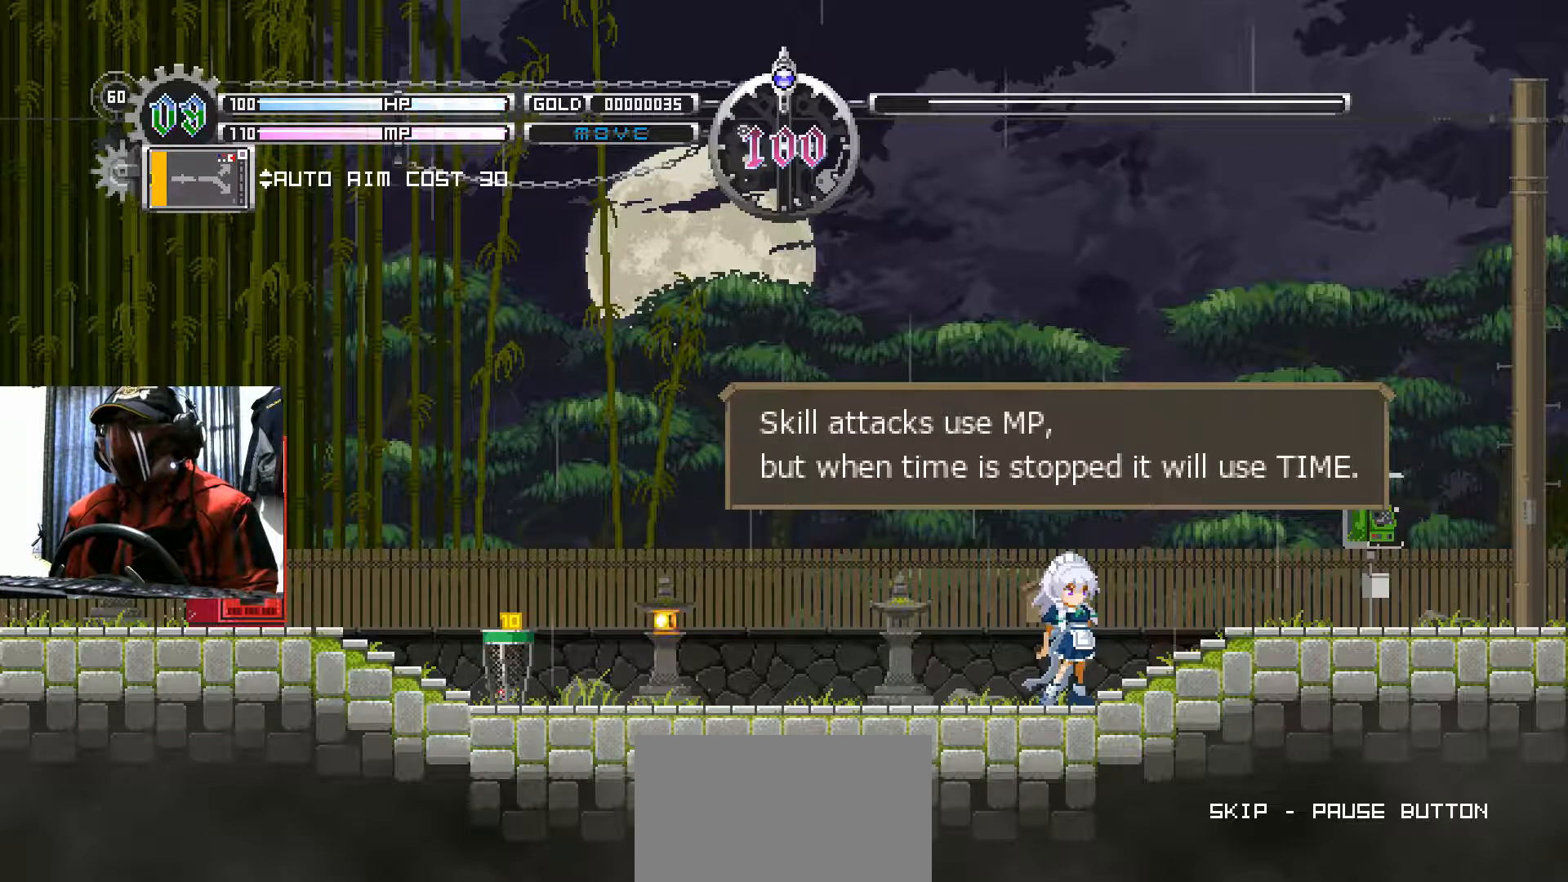
{"buttons": [], "left_stick": "center", "right_stick": "center", "events": []}
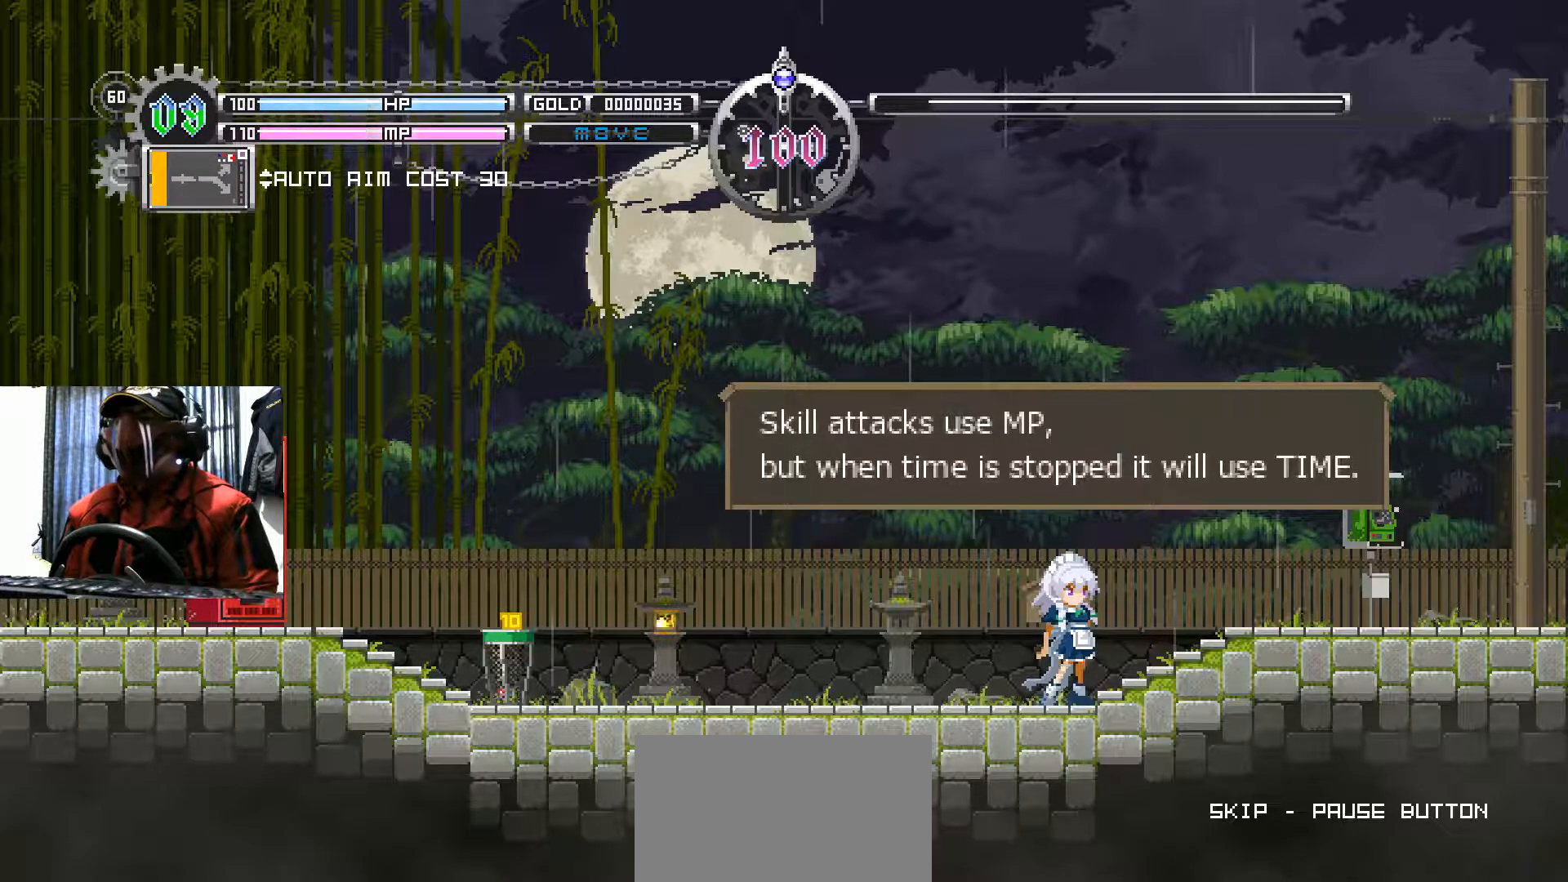
{"buttons": [], "left_stick": "center", "right_stick": "center", "events": []}
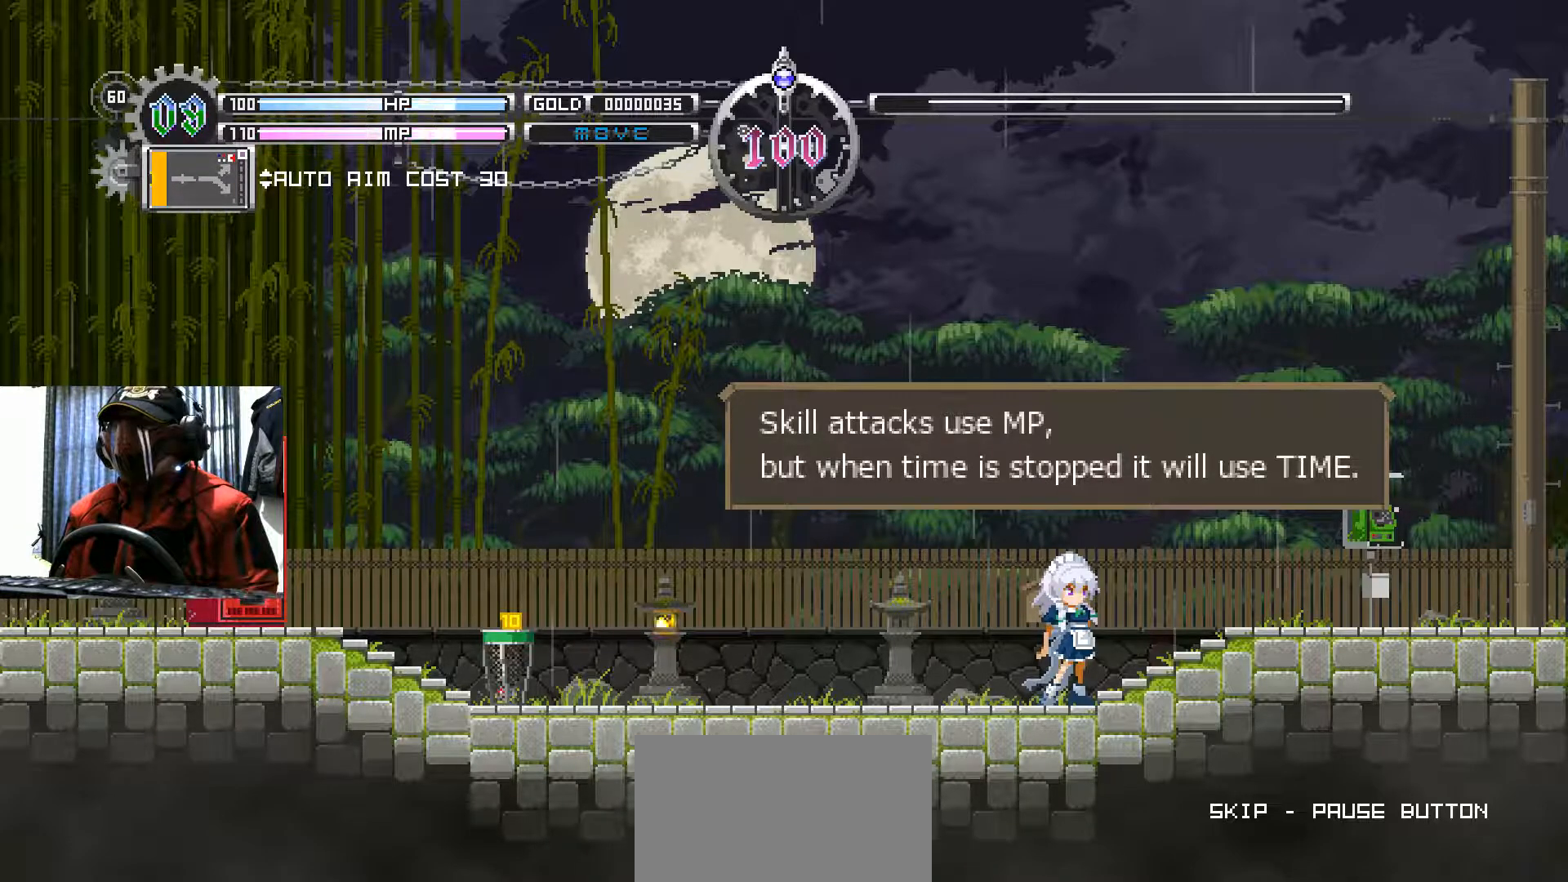
{"buttons": [], "left_stick": "center", "right_stick": "center", "events": []}
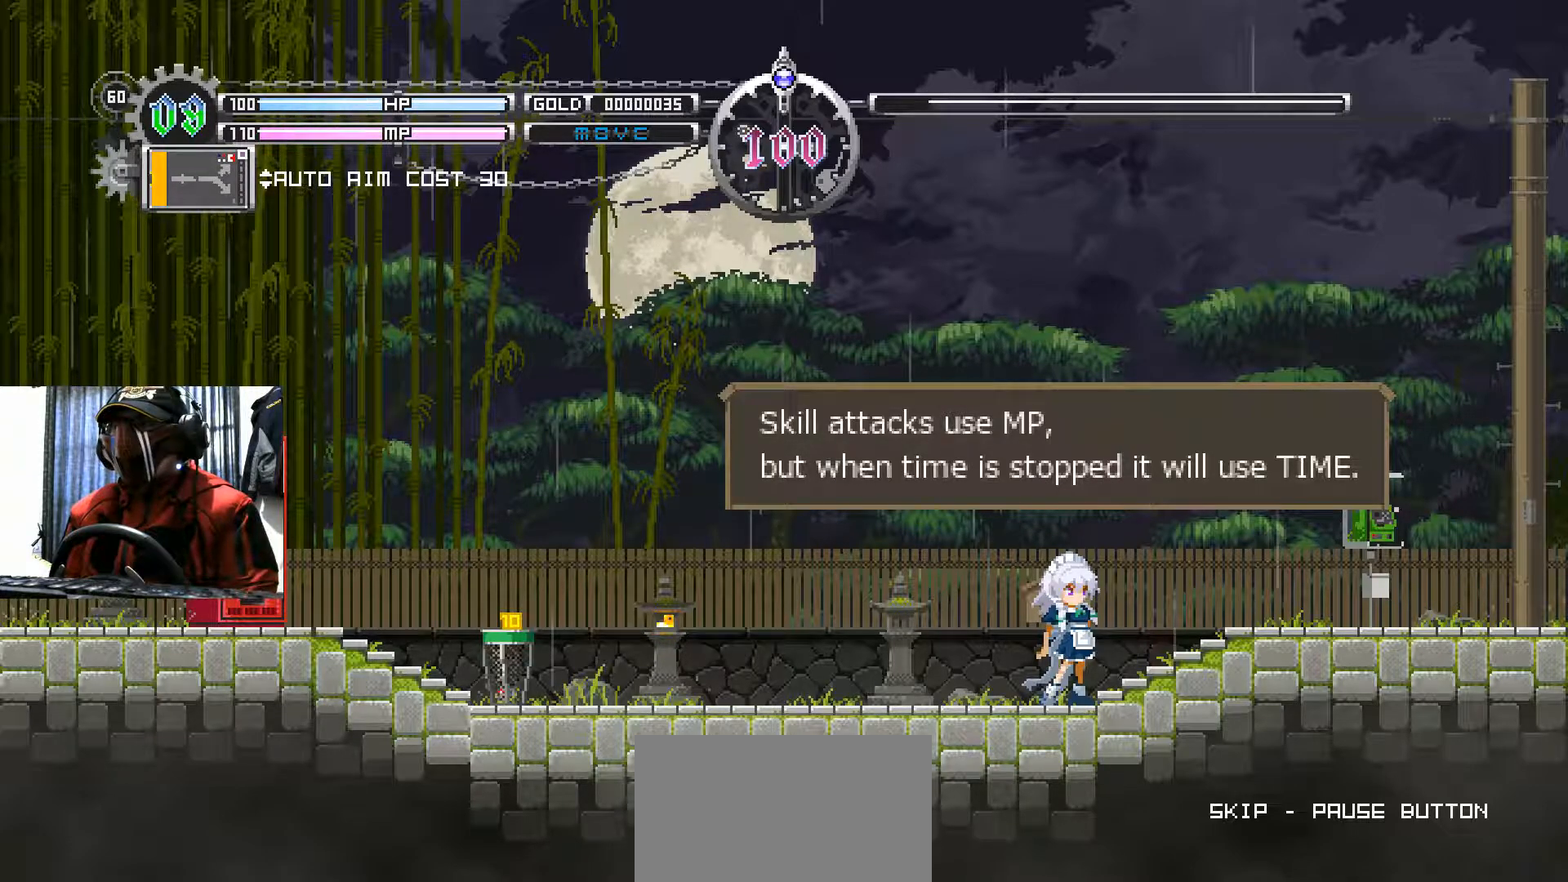
{"buttons": ["A"], "left_stick": "center", "right_stick": "center", "events": [[433, "A", "down"]]}
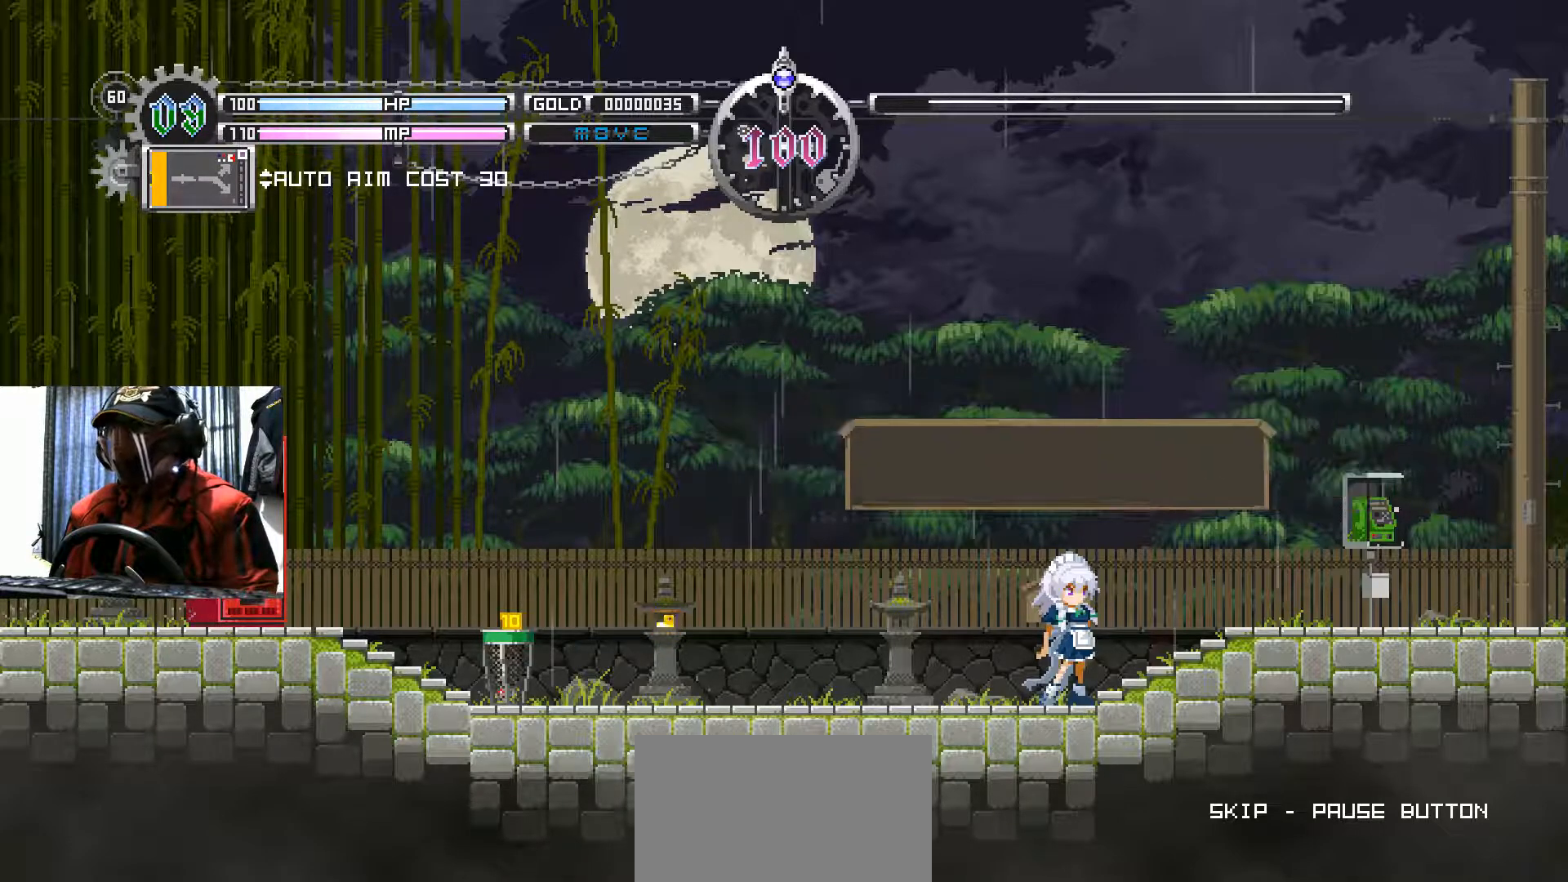
{"buttons": [], "left_stick": "center", "right_stick": "center", "events": [[17, "A", "up"]]}
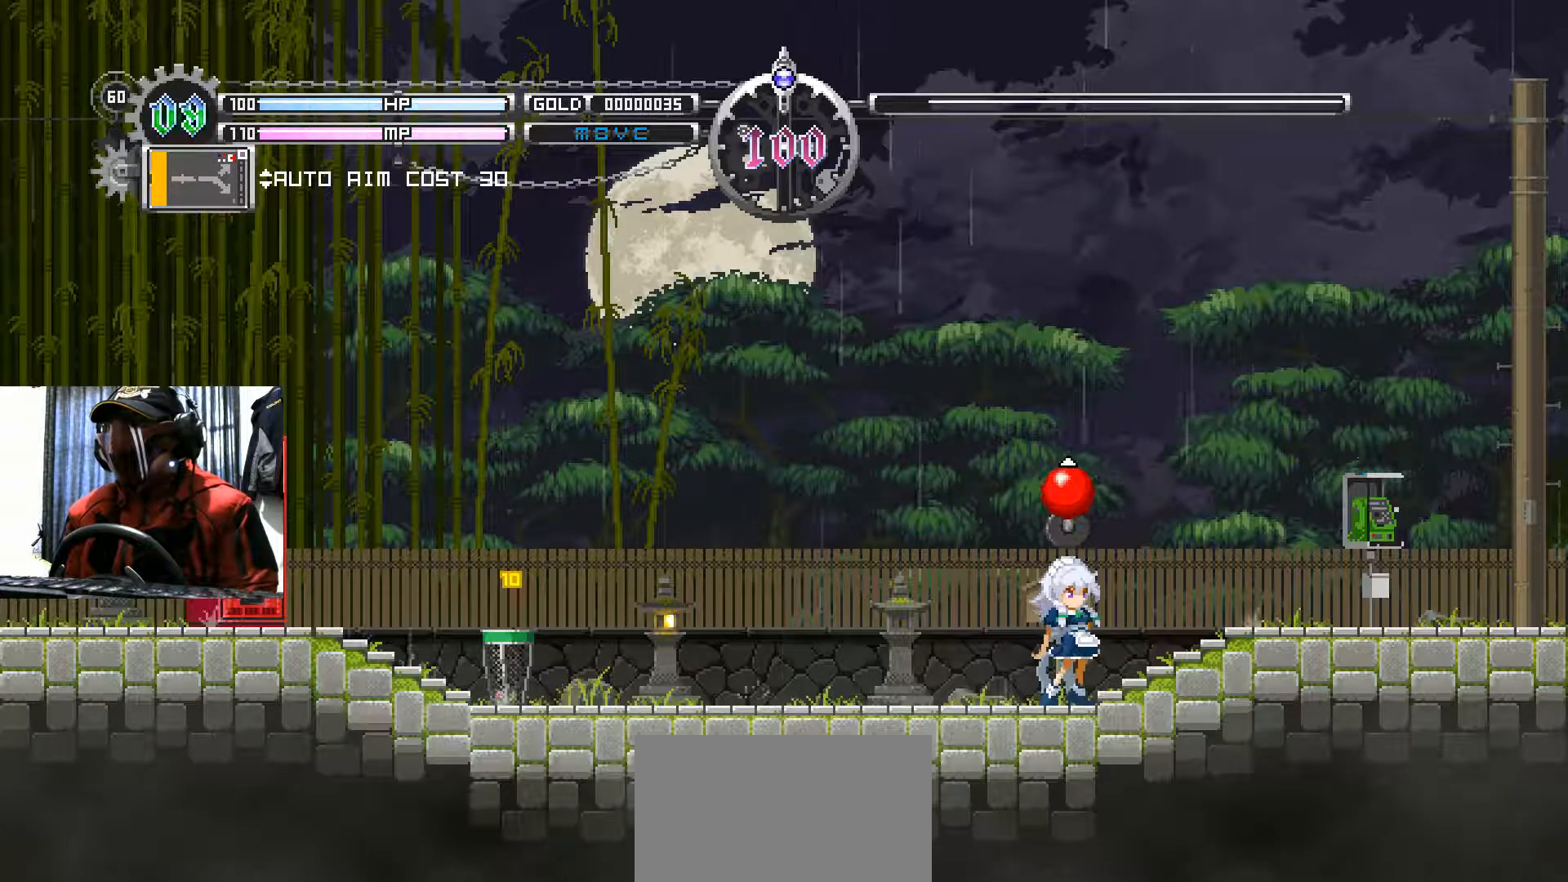
{"buttons": [], "left_stick": "center", "right_stick": "center", "events": [[184, "left_stick", "left"], [501, "left_stick", "center"]]}
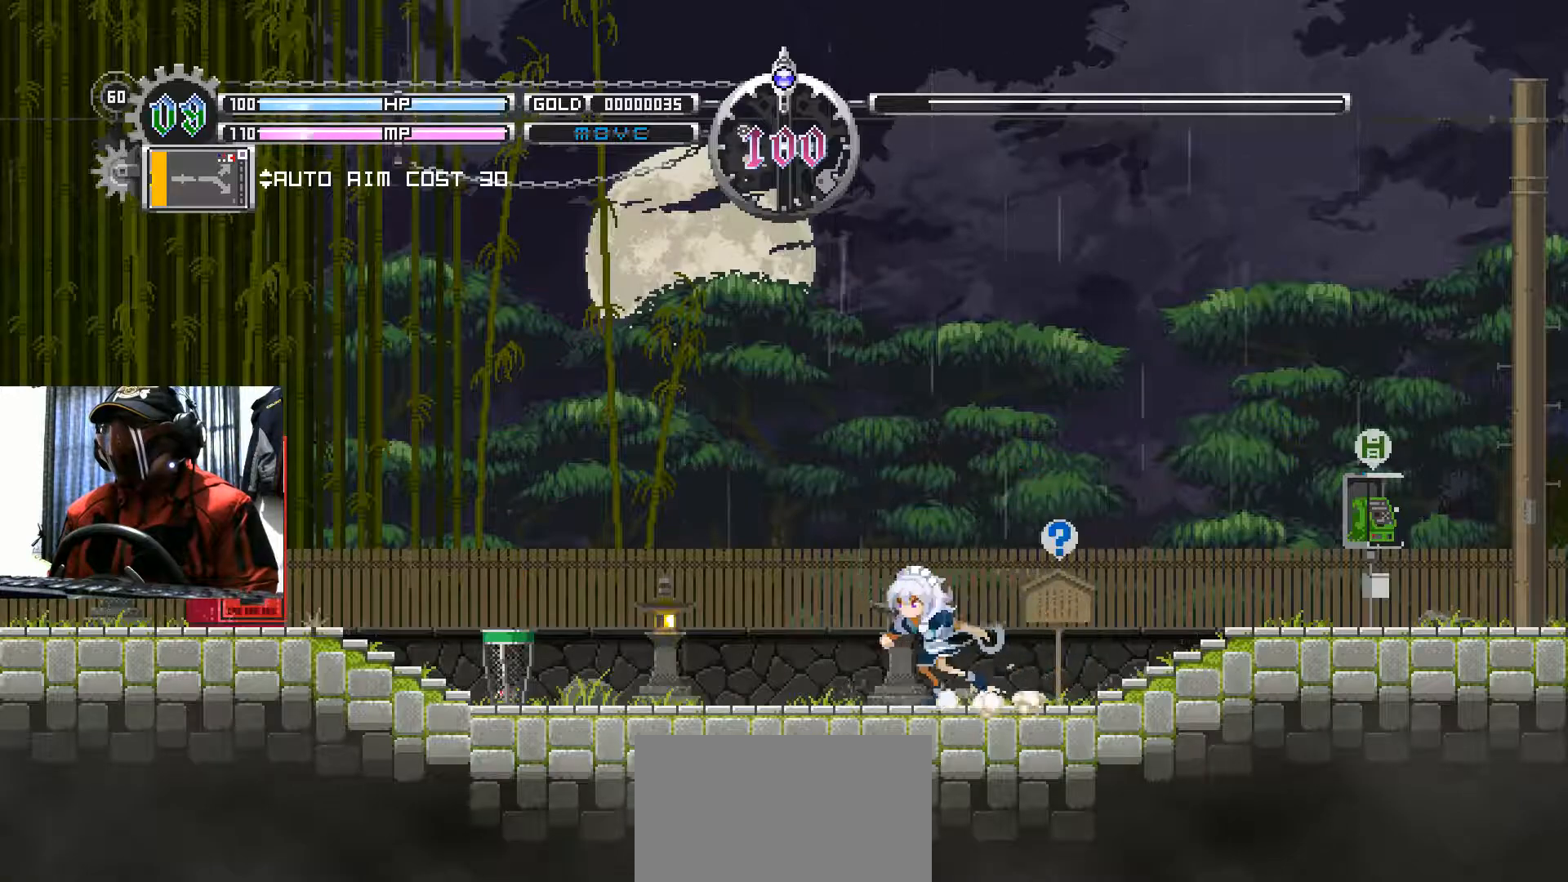
{"buttons": ["Y"], "left_stick": "center", "right_stick": "center", "events": [[400, "Y", "down"]]}
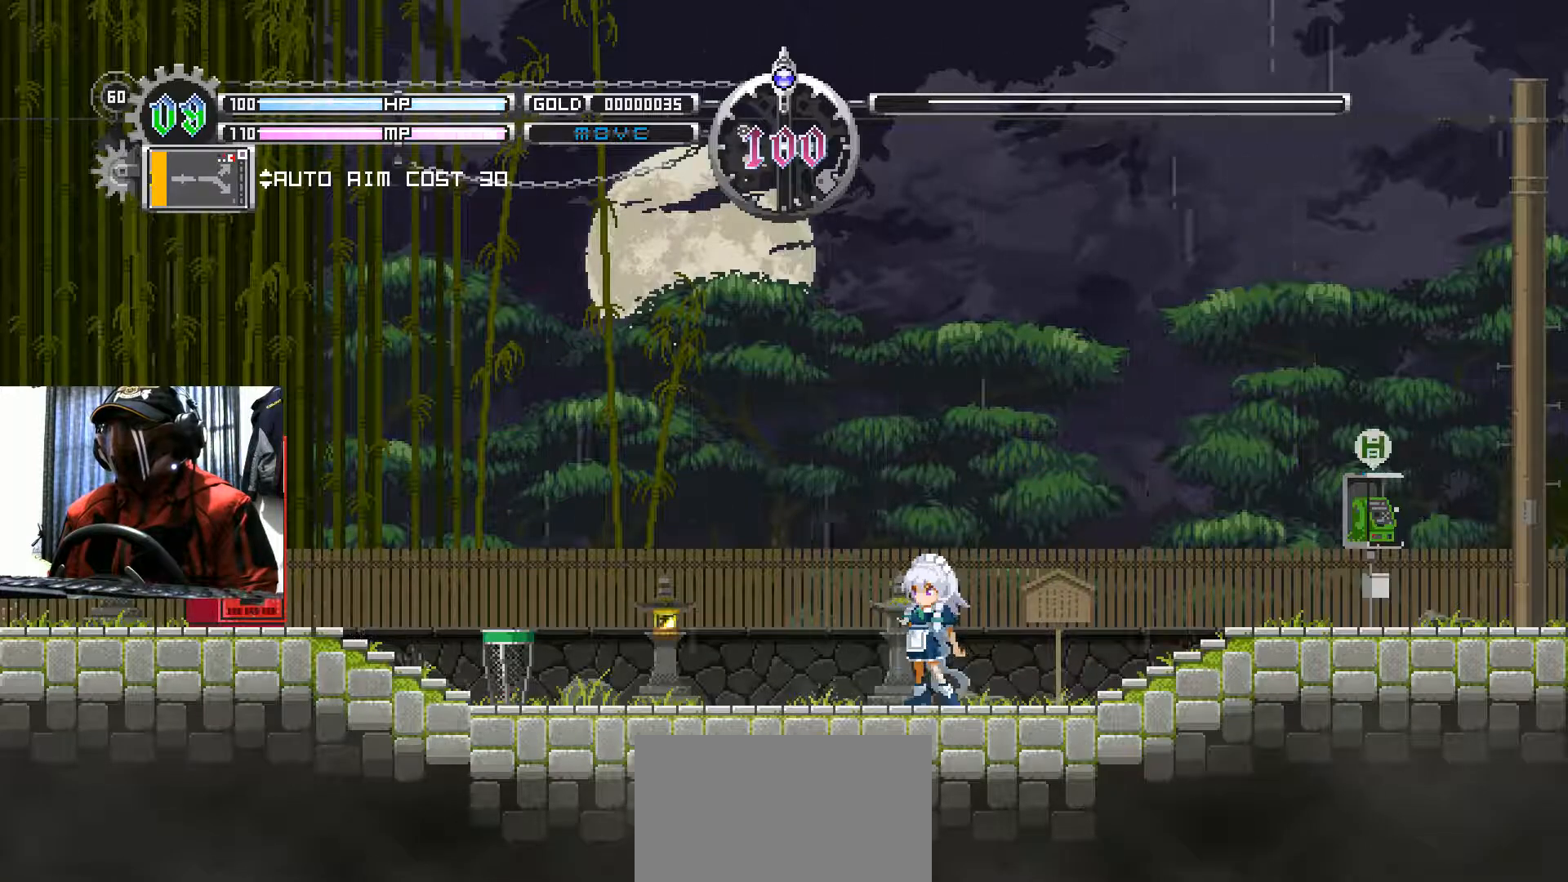
{"buttons": ["Y"], "left_stick": "center", "right_stick": "center", "events": []}
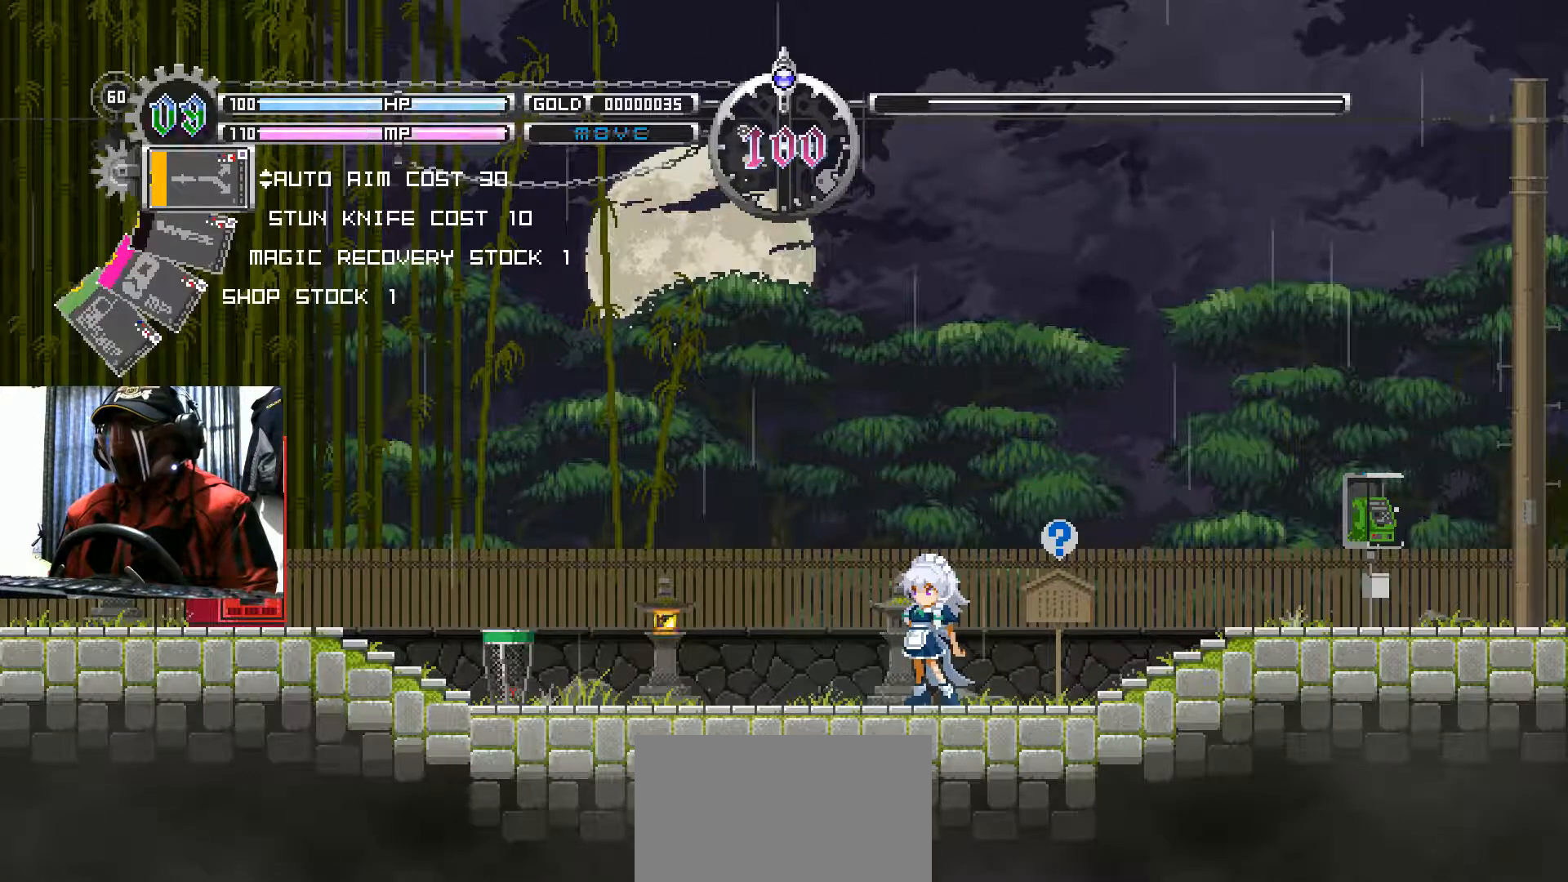
{"buttons": ["Y"], "left_stick": "center", "right_stick": "center", "events": []}
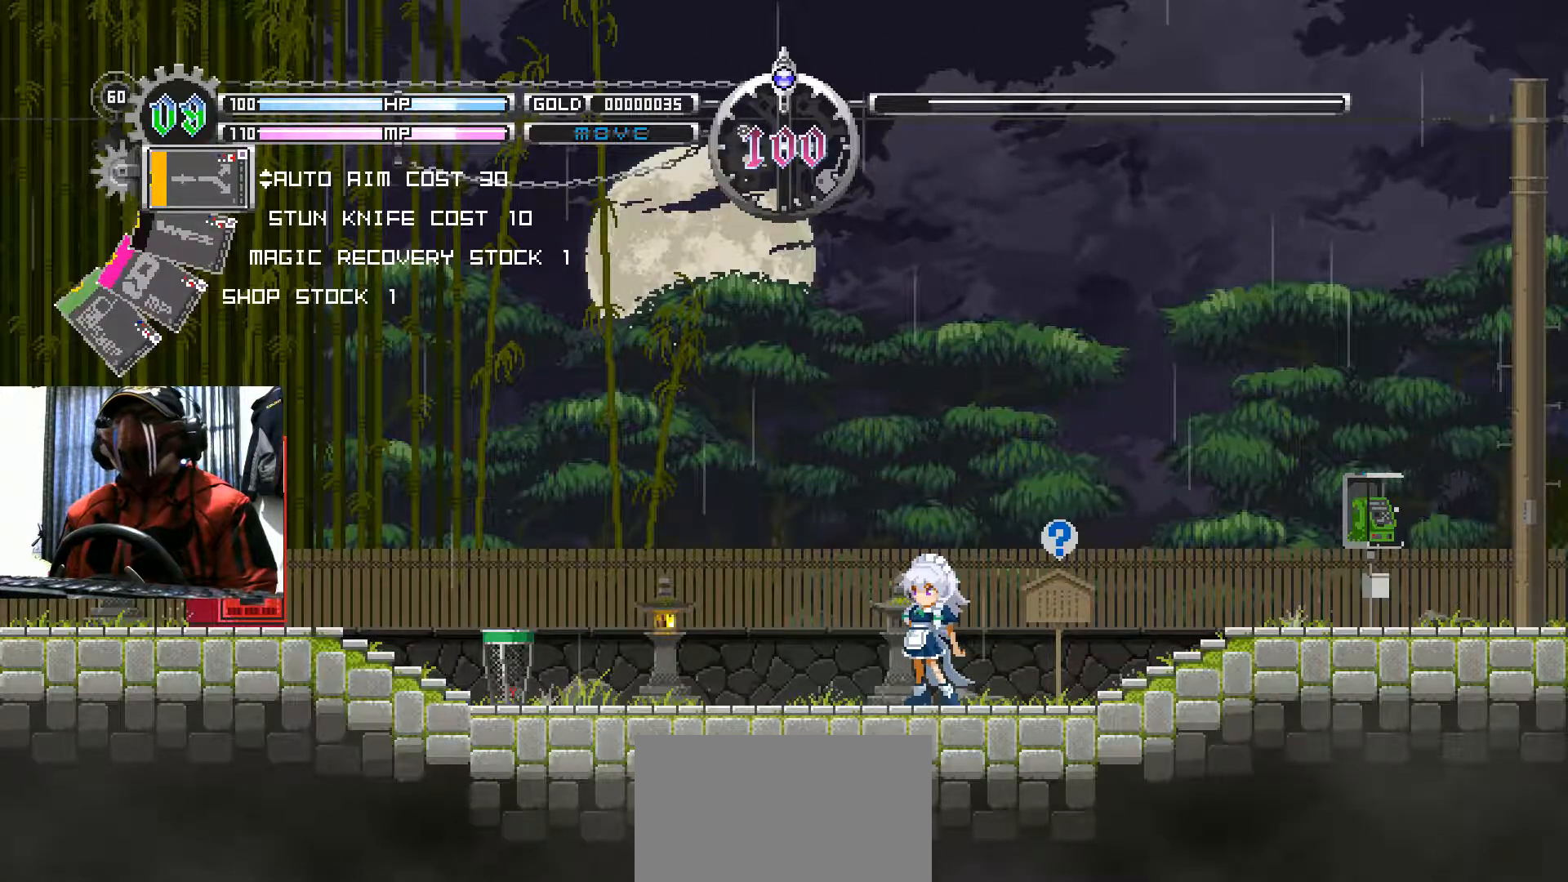
{"buttons": ["Y"], "left_stick": "center", "right_stick": "center", "events": []}
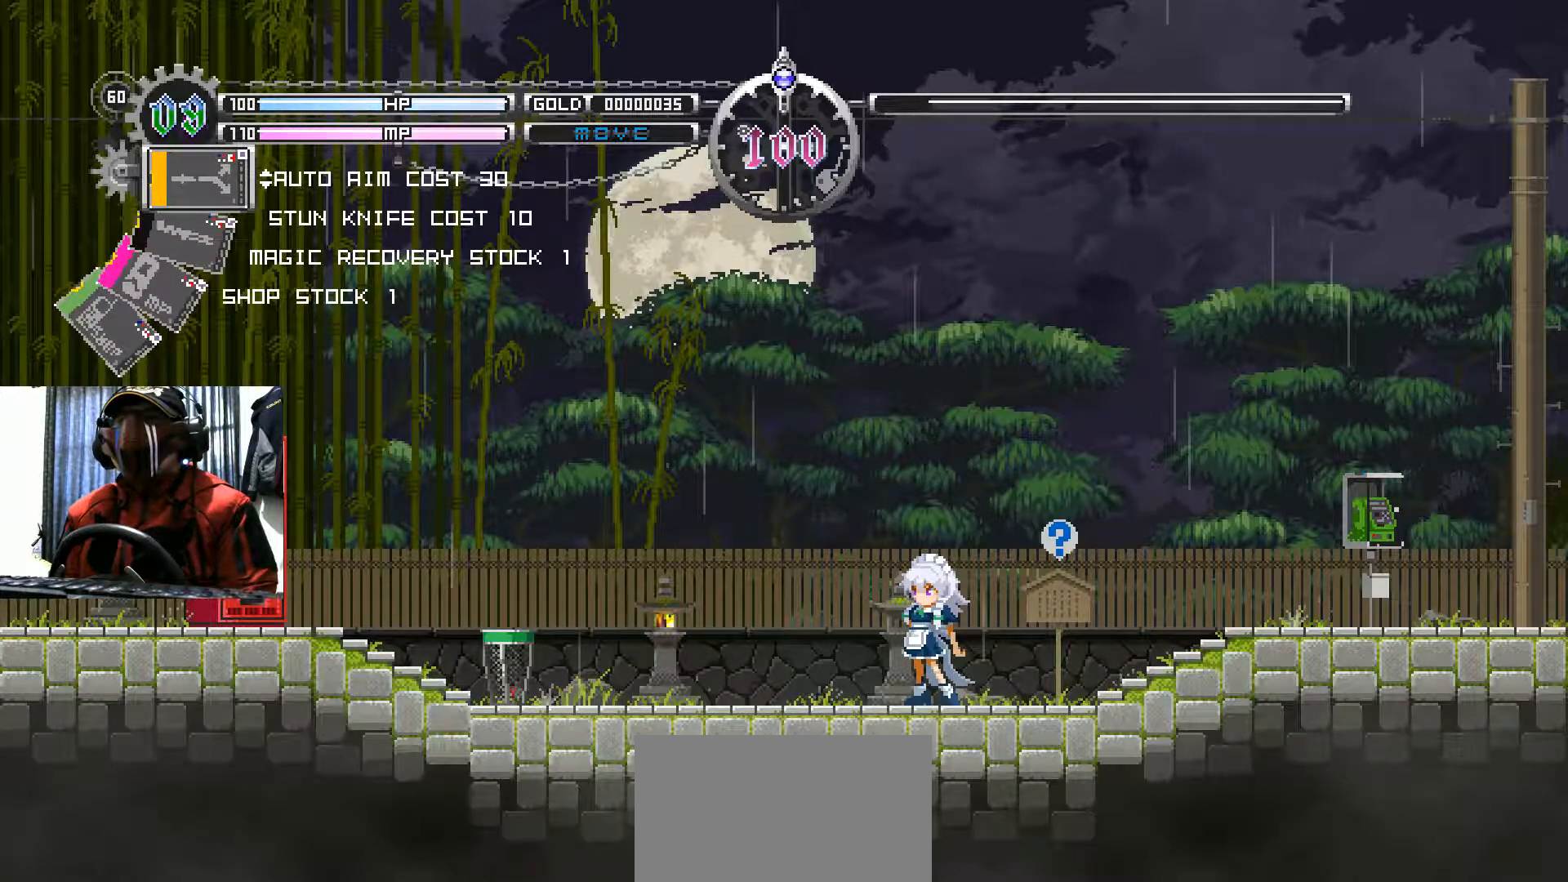
{"buttons": ["Y"], "left_stick": "center", "right_stick": "center", "events": []}
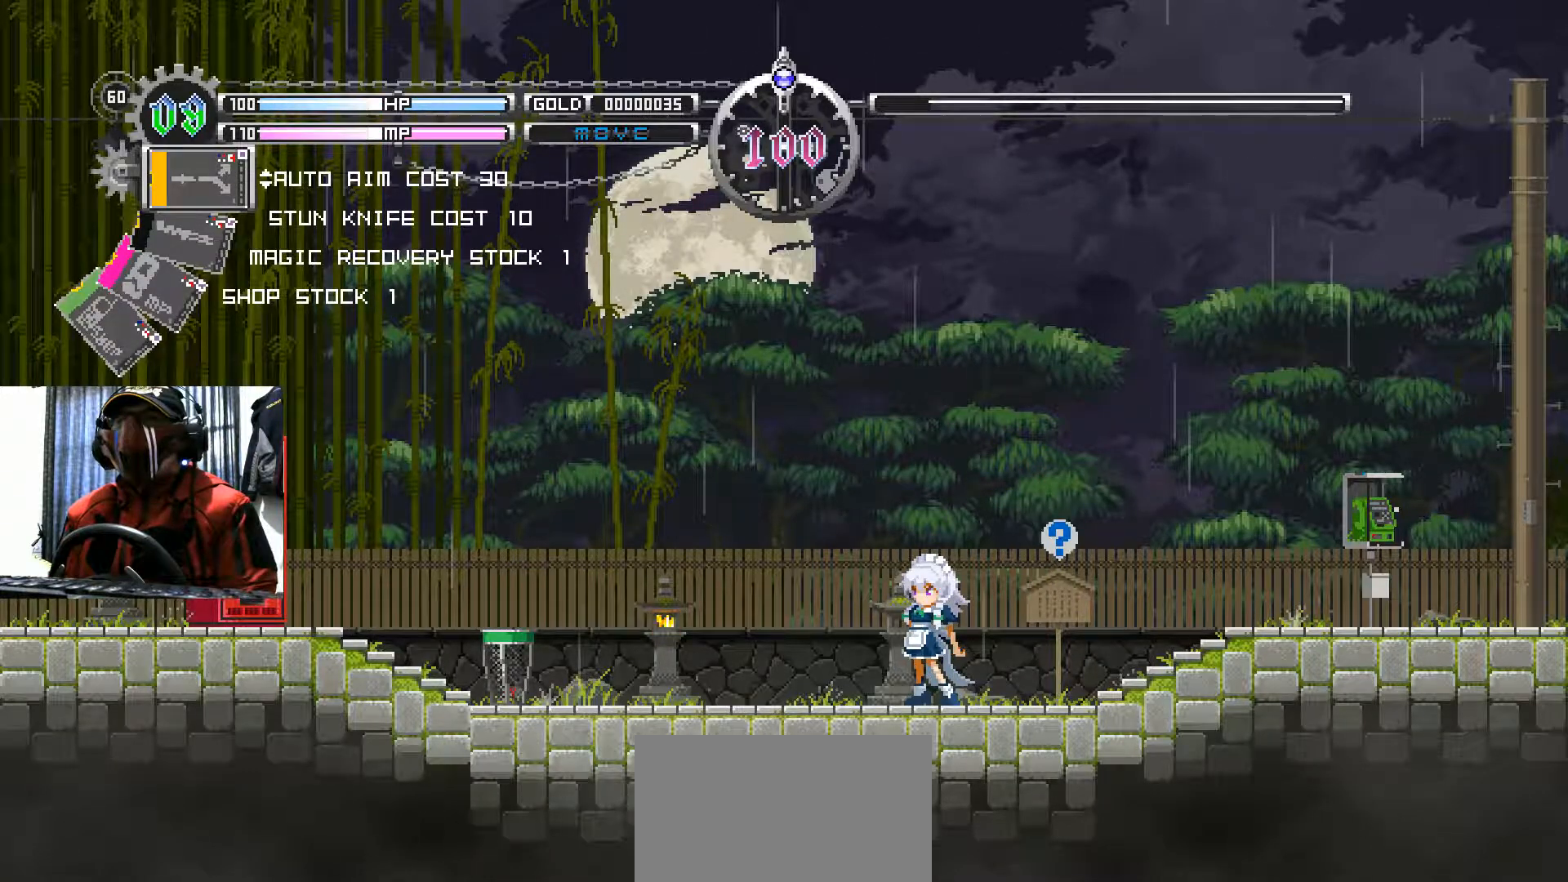
{"buttons": ["Y", "DPAD_DOWN"], "left_stick": "center", "right_stick": "center", "events": [[383, "DPAD_DOWN", "down"]]}
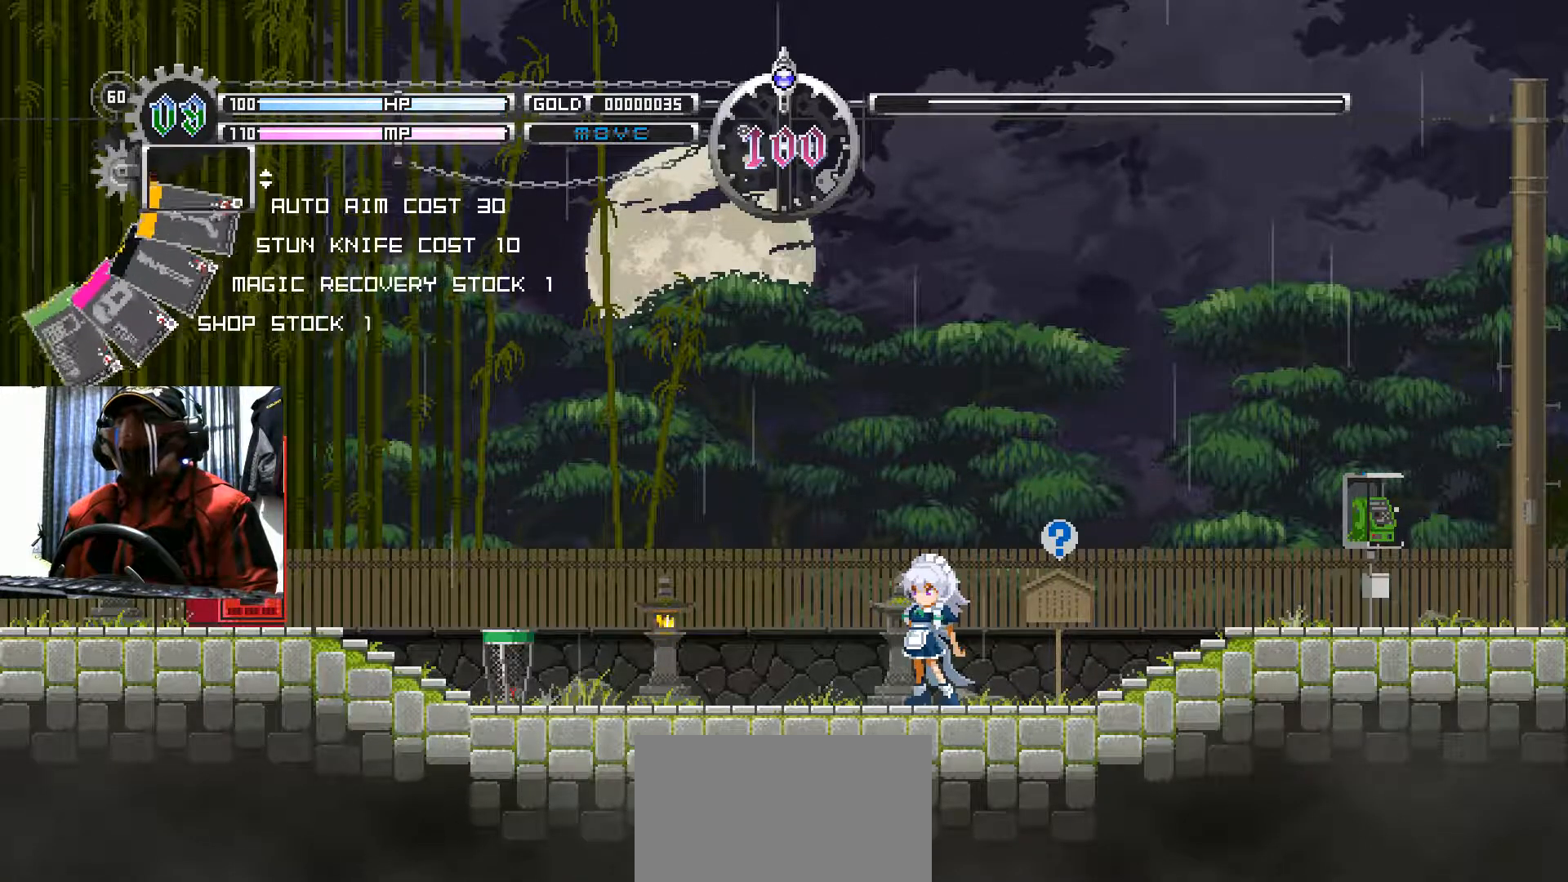
{"buttons": ["Y", "DPAD_UP"], "left_stick": "center", "right_stick": "center", "events": [[17, "DPAD_DOWN", "up"], [434, "DPAD_UP", "down"]]}